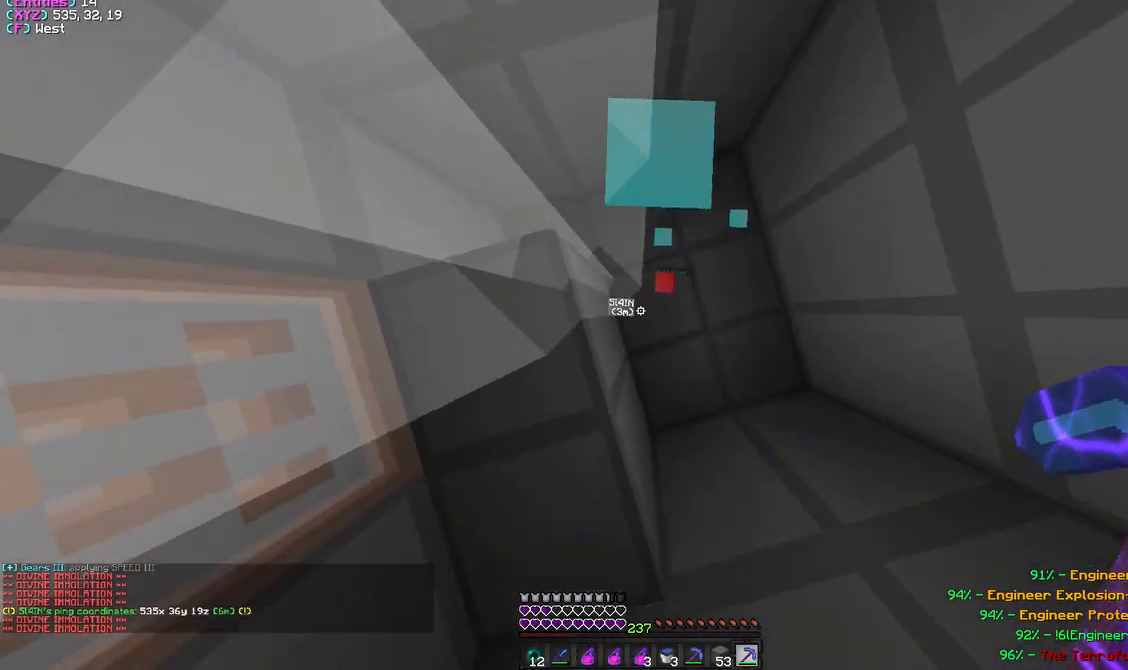
Gameplay with keyboard and mouse; each line is a JSON object with the keys and mouse buttons held at the frame after it. "events" lists presses ("down") and releases ("up") of "a", "d", "s", "w", "mouse_left" and "mouse_right" between this image and that frame as [ms after this image, input, new state], when the widget could be followed in between. "mouse_left", "mouse_right" = the "left", "right" buttons of the "mouse" list. No other keys are recorded. Fast repeated clicks can show as one long hold. Mouse movement is not recorded.
{"keys": [], "mouse": [], "events": []}
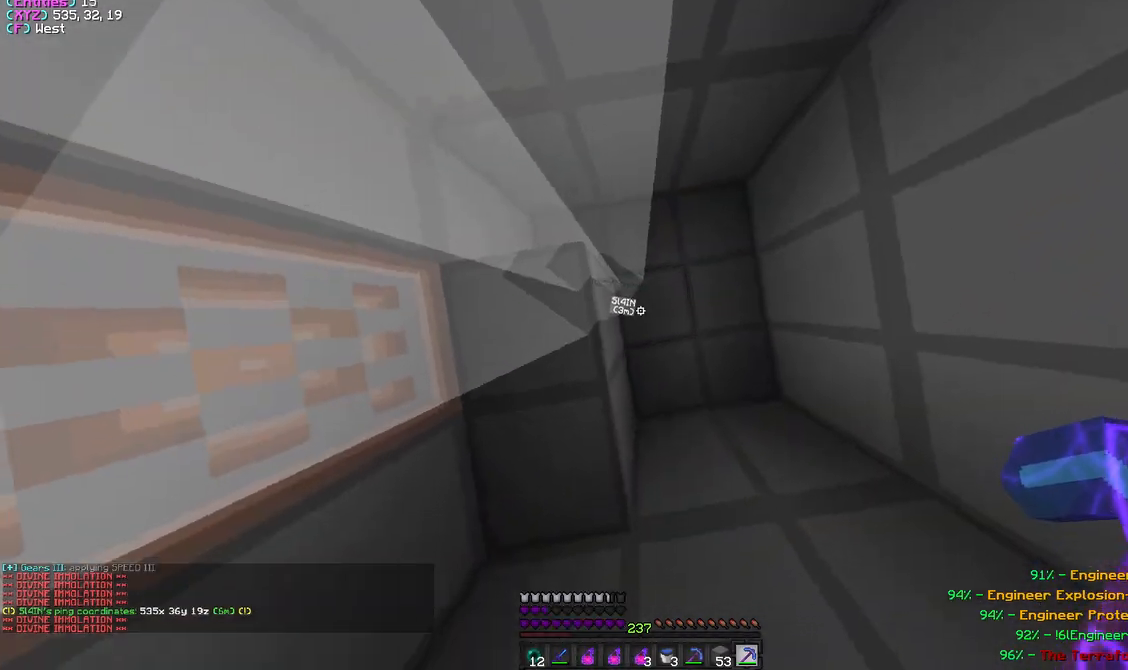
{"keys": [], "mouse": [], "events": []}
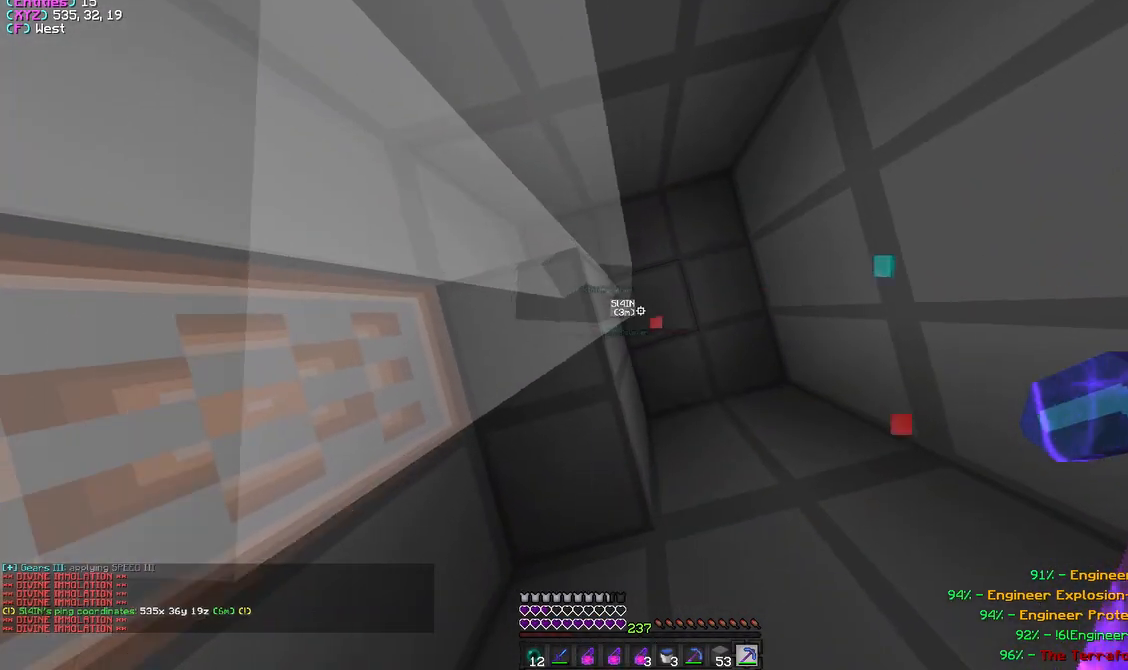
{"keys": [], "mouse": [], "events": []}
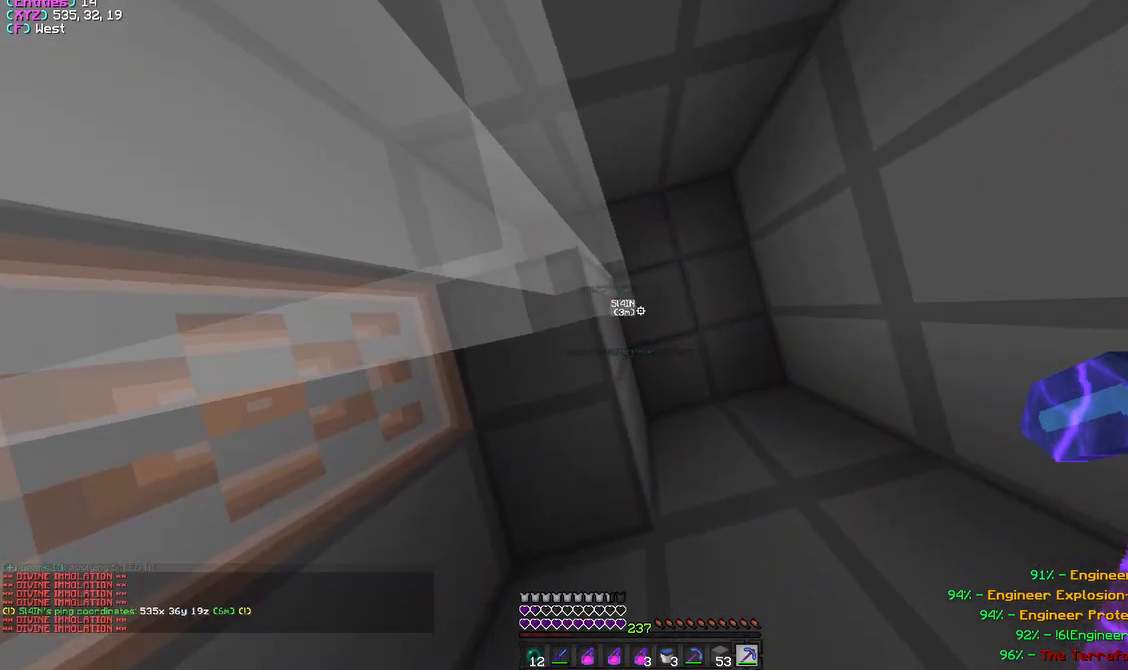
{"keys": [], "mouse": ["left"], "events": [[250, "mouse_left", "down"]]}
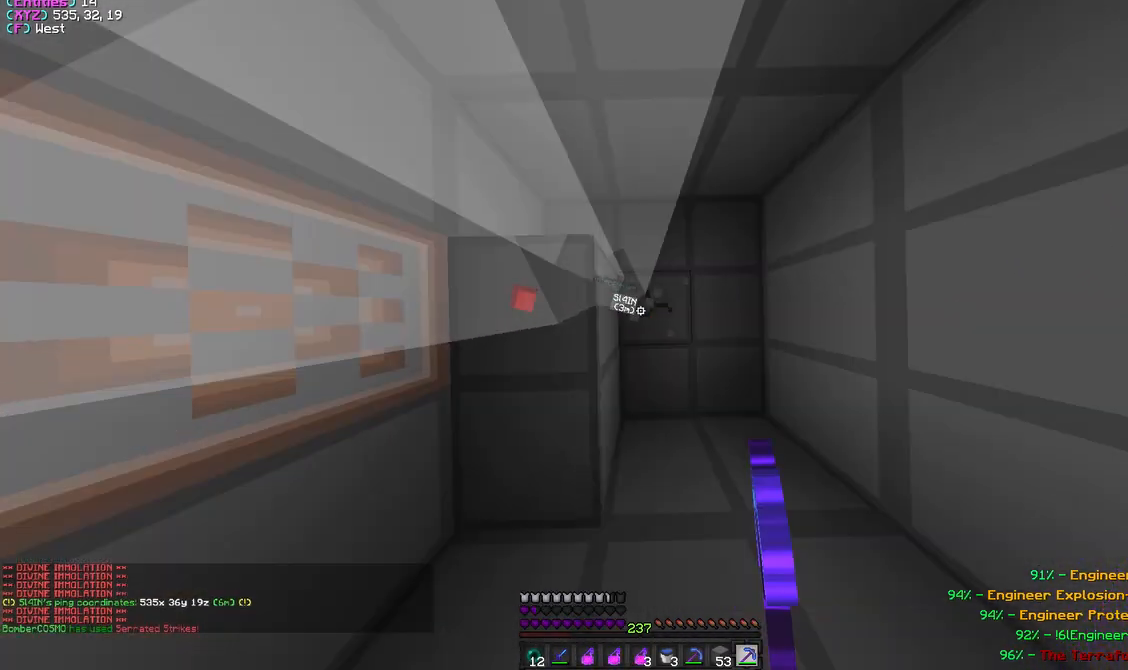
{"keys": [], "mouse": ["left"], "events": [[350, "w", "down"], [450, "w", "up"]]}
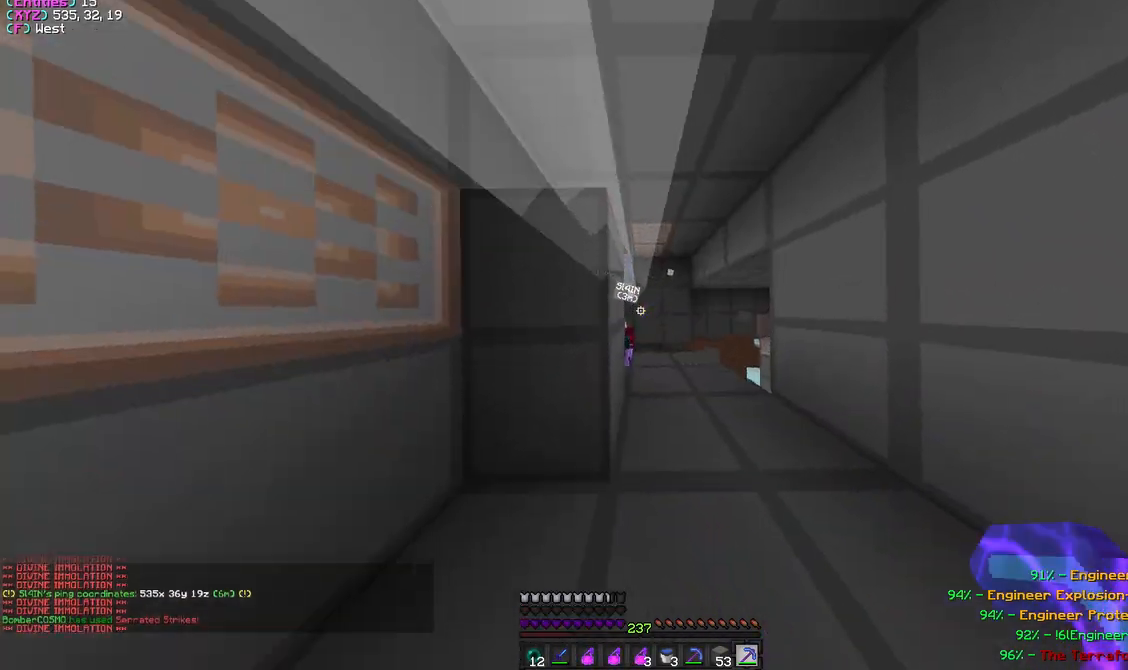
{"keys": ["d"], "mouse": [], "events": [[183, "mouse_left", "up"], [183, "w", "down"], [317, "w", "up"], [417, "d", "down"]]}
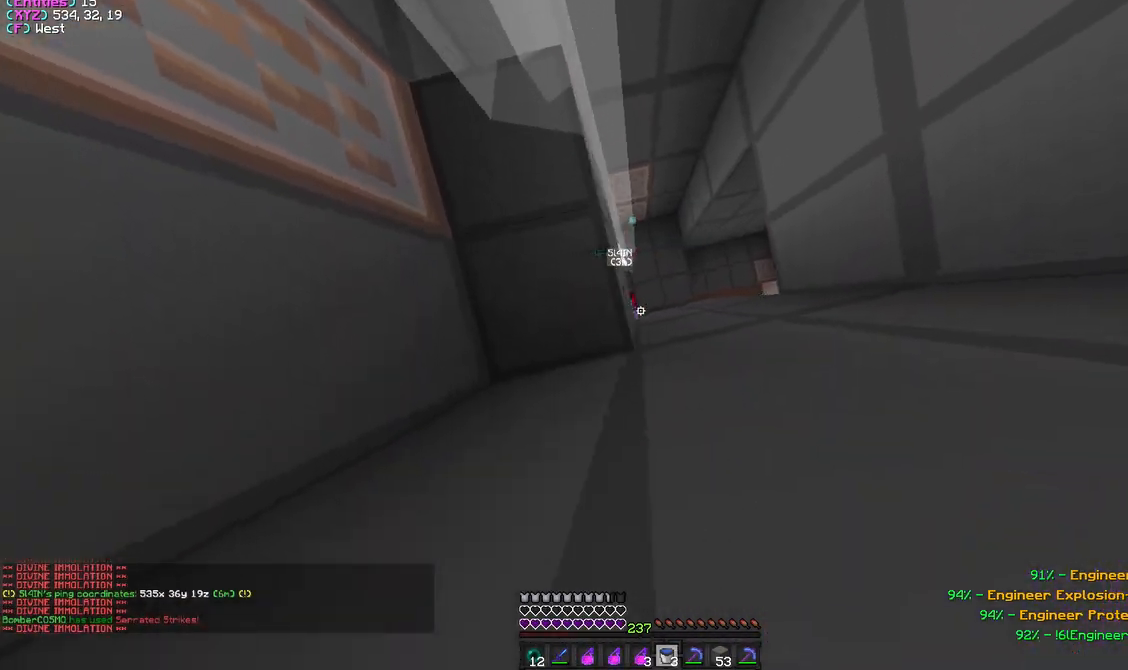
{"keys": [], "mouse": [], "events": [[83, "d", "up"], [150, "a", "down"], [250, "a", "up"]]}
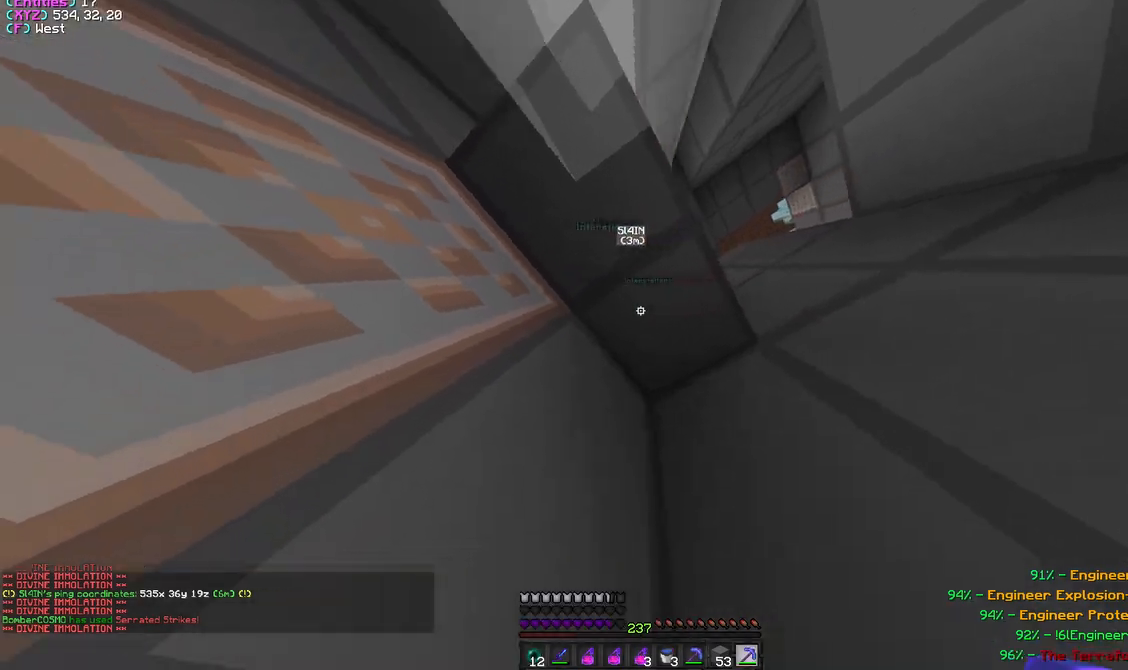
{"keys": ["w"], "mouse": ["left"], "events": [[100, "mouse_left", "down"], [433, "w", "down"]]}
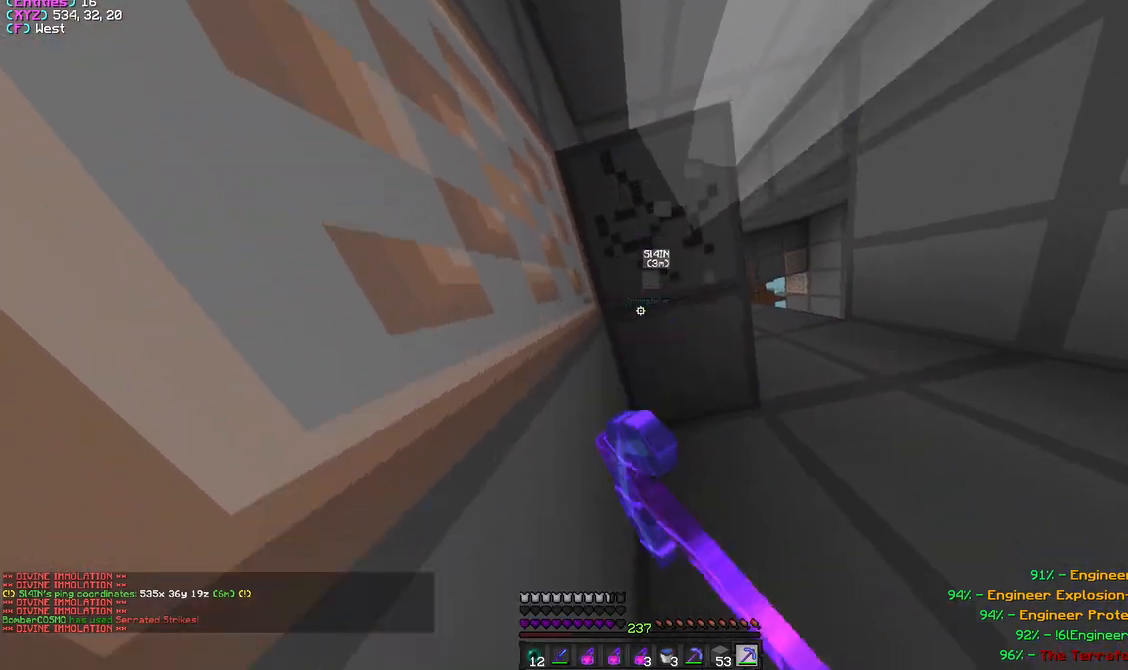
{"keys": [], "mouse": ["left"], "events": [[17, "w", "up"]]}
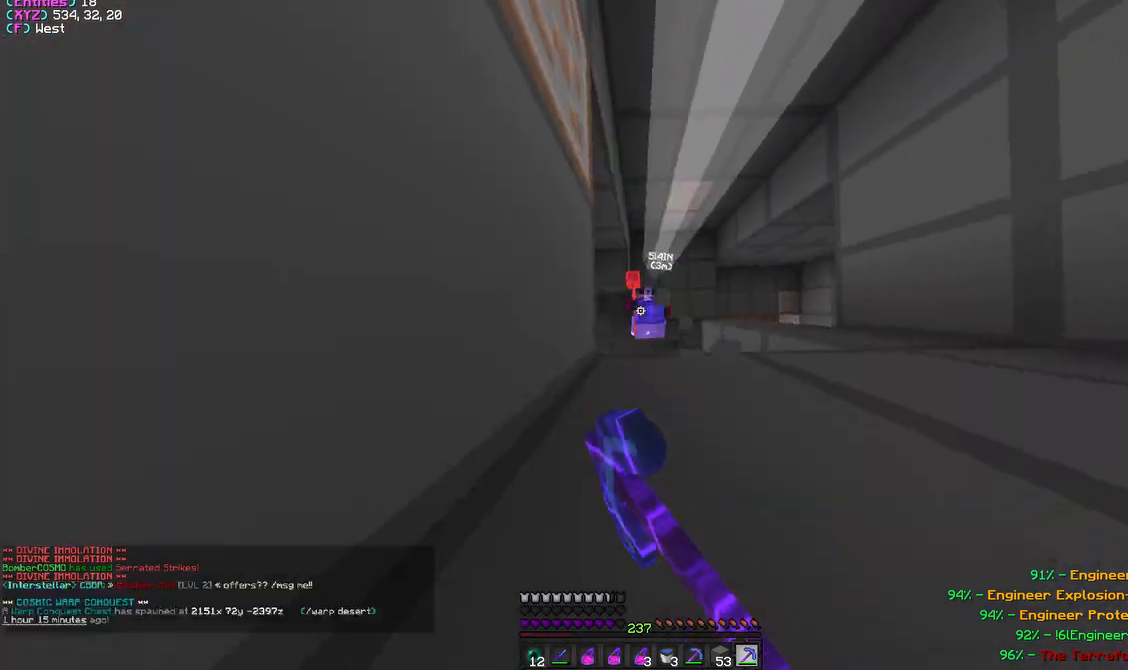
{"keys": [], "mouse": [], "events": [[67, "mouse_left", "up"]]}
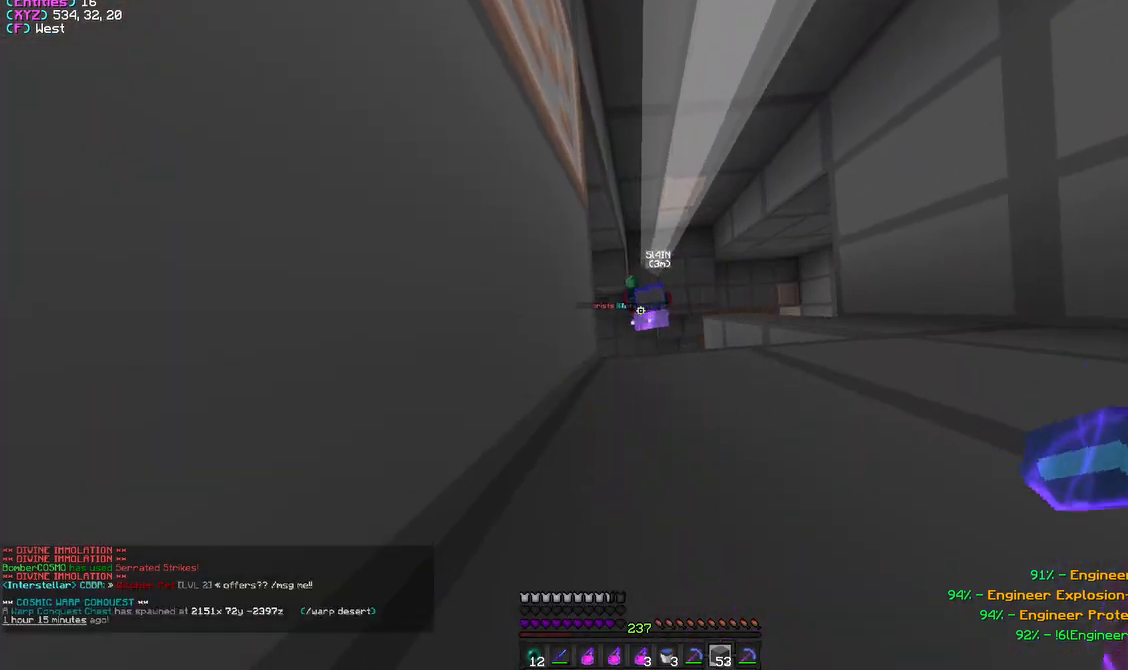
{"keys": [], "mouse": [], "events": []}
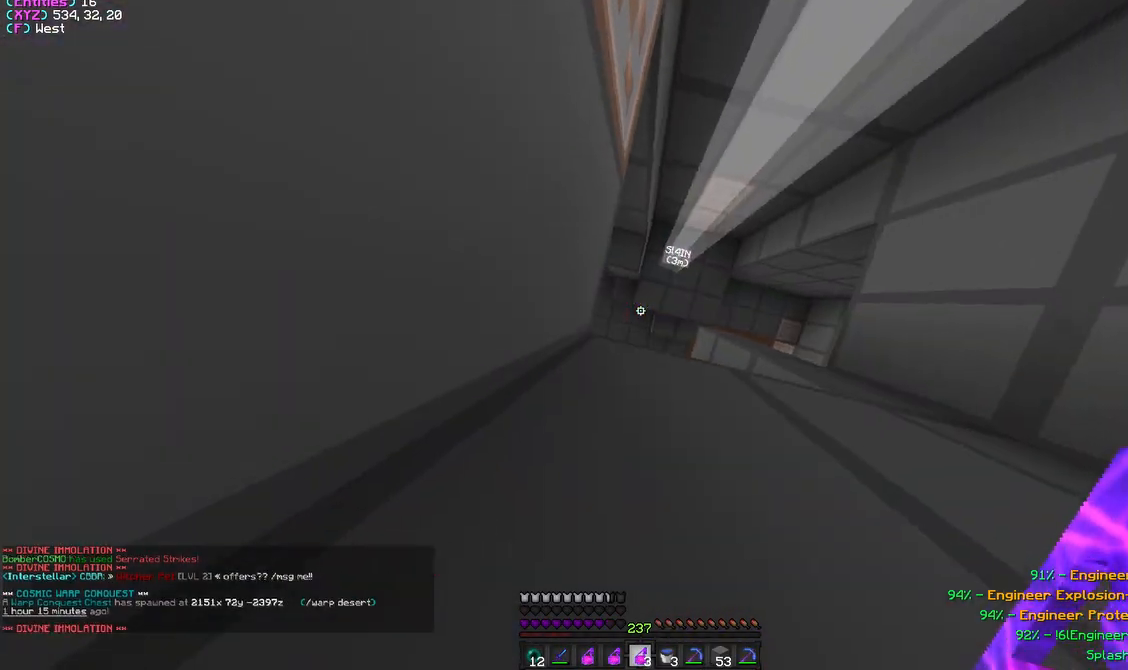
{"keys": [], "mouse": [], "events": []}
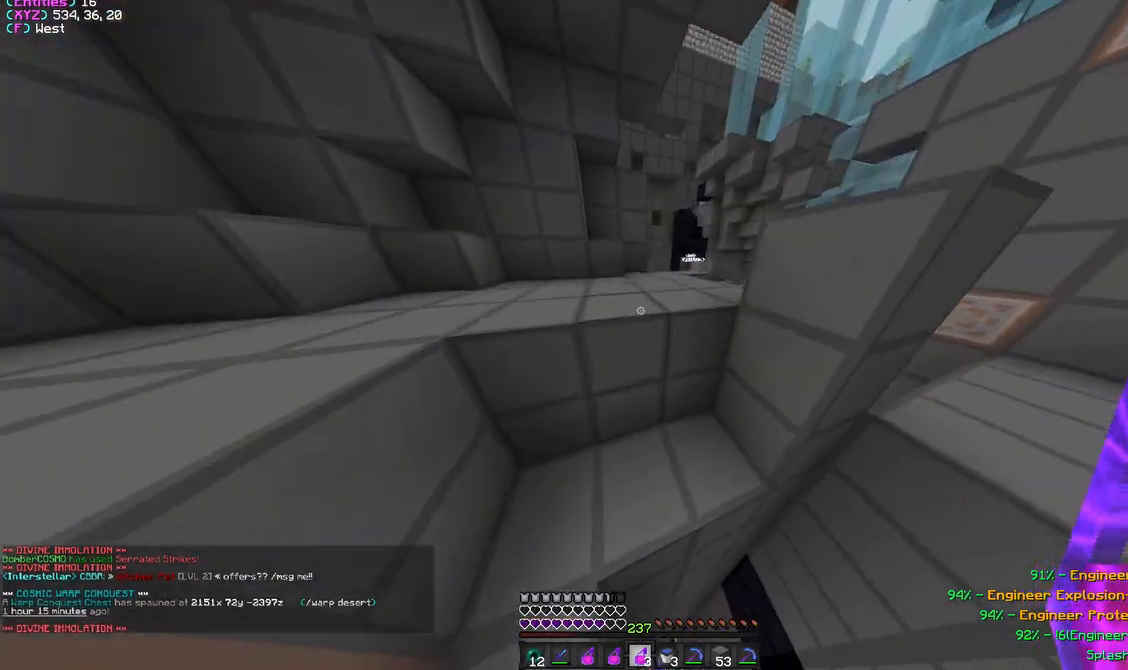
{"keys": [], "mouse": ["right"], "events": [[183, "d", "down"], [200, "mouse_right", "down"], [283, "d", "up"]]}
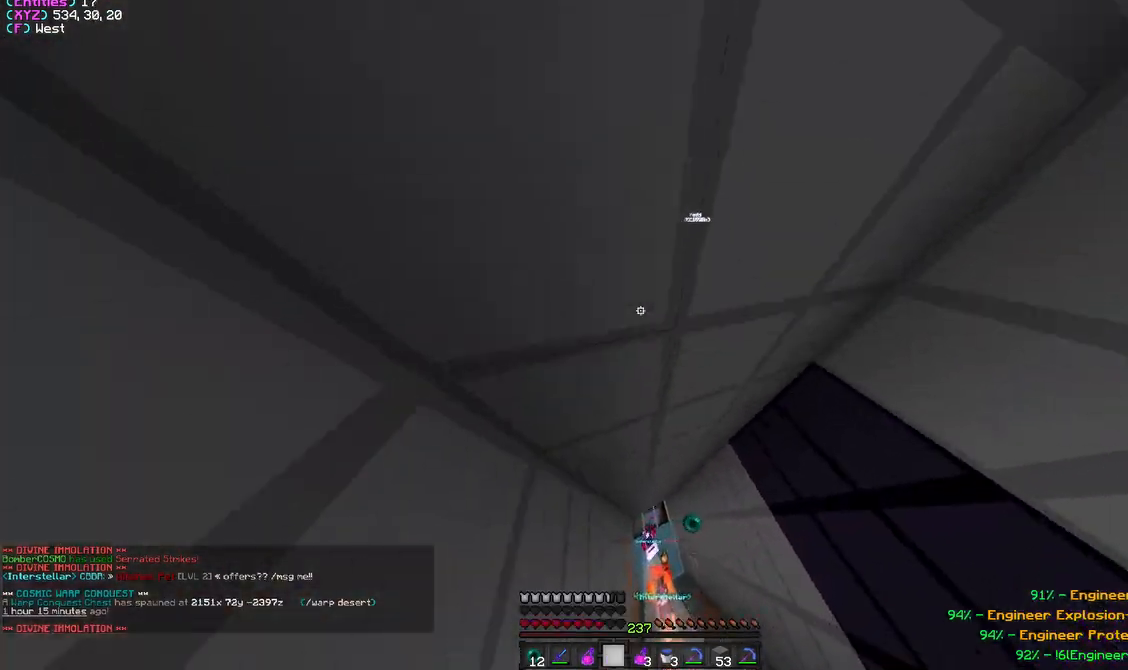
{"keys": ["d"], "mouse": [], "events": [[33, "mouse_right", "up"], [383, "d", "down"], [383, "s", "down"], [500, "s", "up"]]}
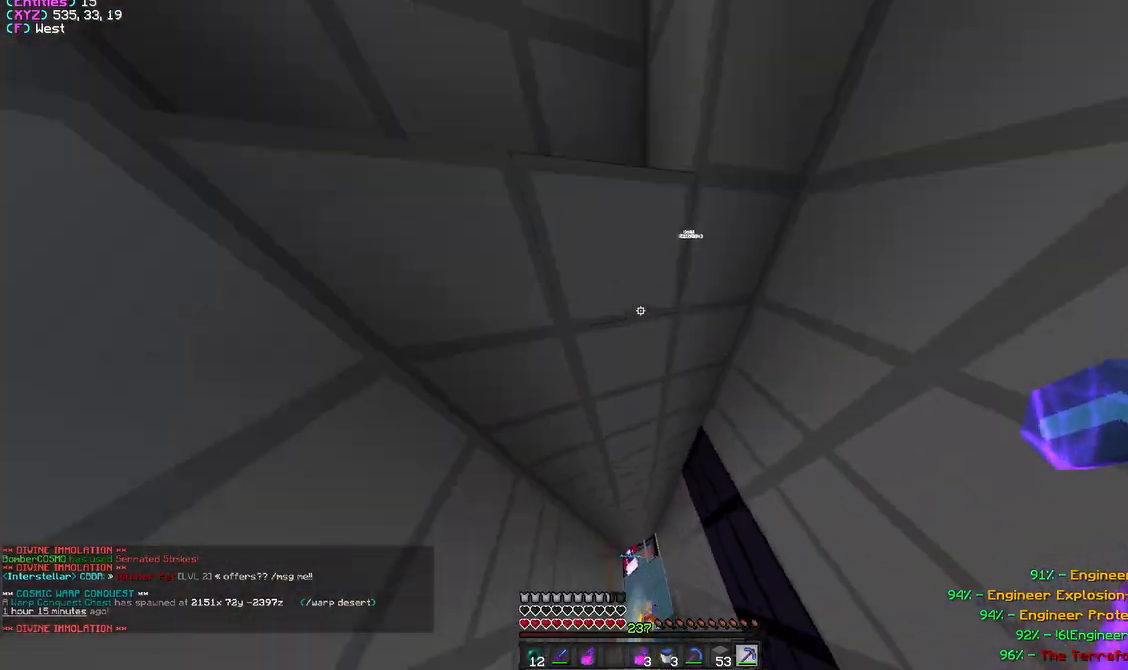
{"keys": [], "mouse": [], "events": [[33, "d", "up"], [250, "a", "down"], [350, "mouse_right", "down"], [433, "a", "up"], [483, "mouse_right", "up"]]}
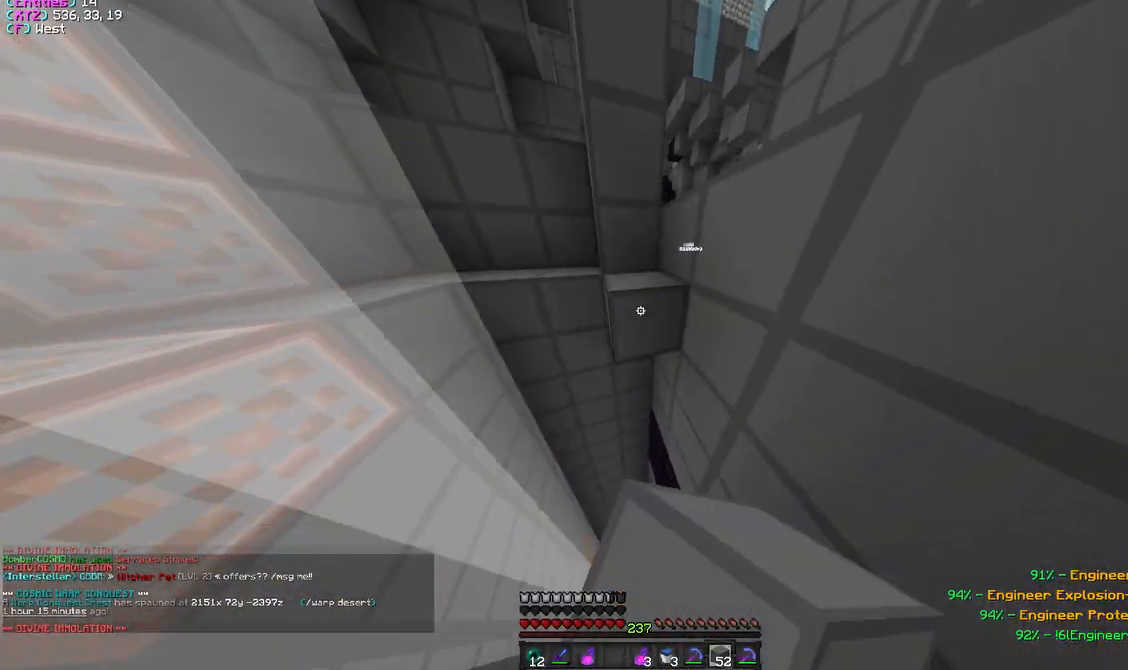
{"keys": ["d", "s"], "mouse": ["right"], "events": [[17, "mouse_right", "down"], [117, "mouse_right", "up"], [117, "s", "down"], [183, "mouse_right", "down"], [183, "s", "up"], [367, "s", "down"], [450, "d", "down"]]}
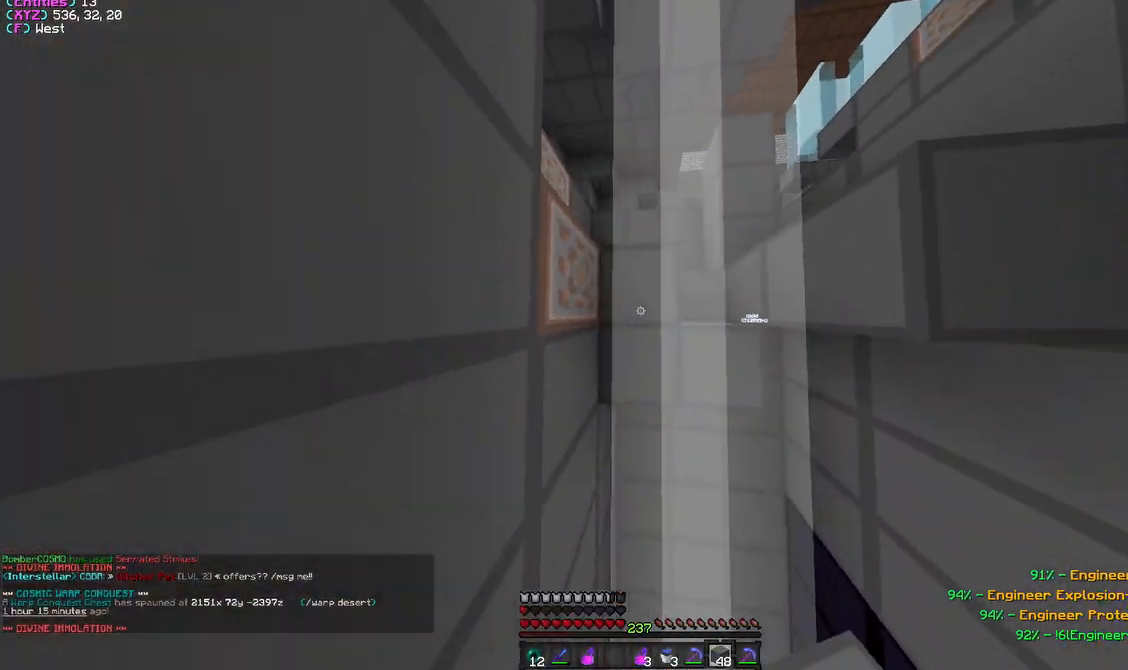
{"keys": ["a", "s"], "mouse": ["right"], "events": [[50, "mouse_right", "up"], [50, "s", "up"], [83, "mouse_right", "down"], [183, "d", "up"], [233, "a", "down"], [233, "s", "down"]]}
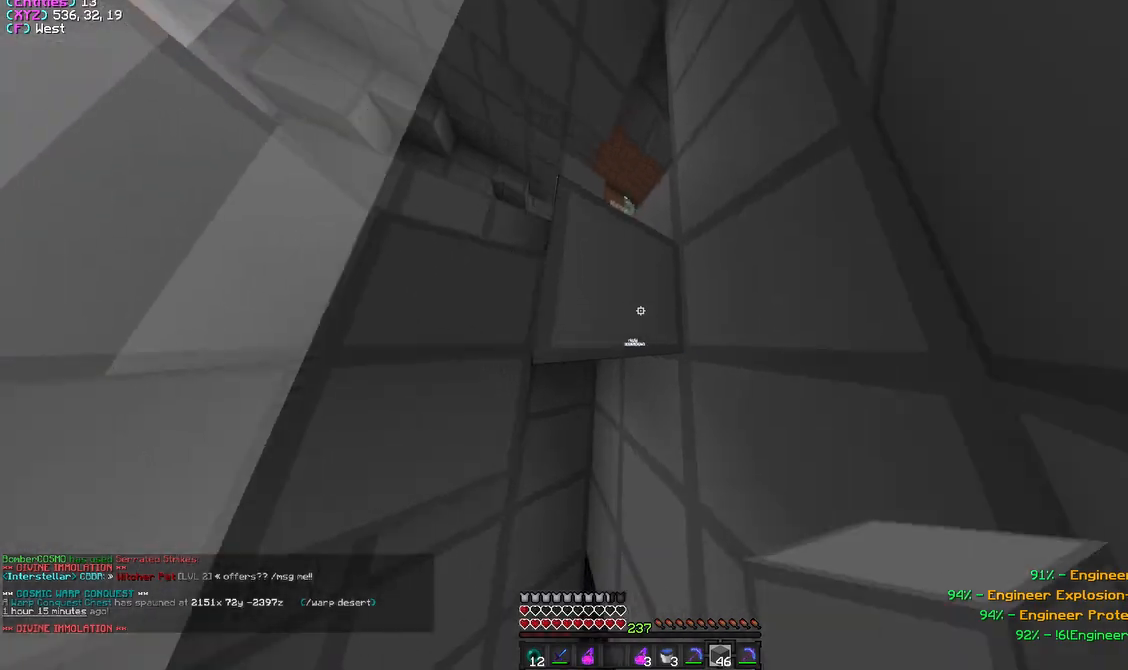
{"keys": [], "mouse": ["right"], "events": [[83, "a", "up"], [167, "s", "up"]]}
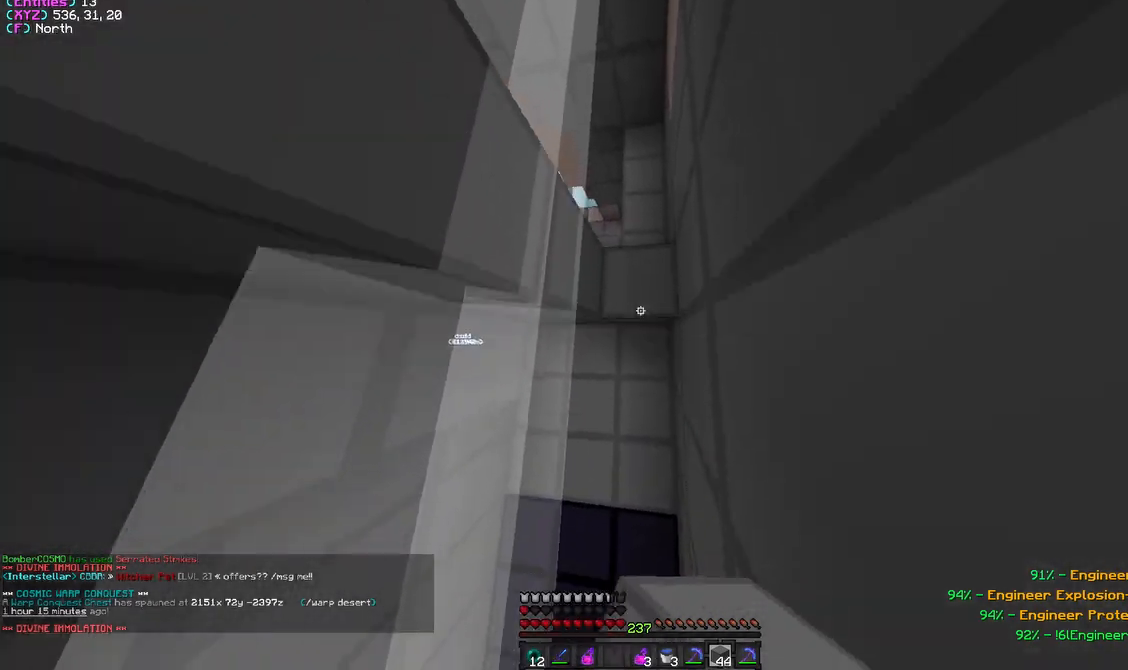
{"keys": [], "mouse": [], "events": [[100, "mouse_right", "up"]]}
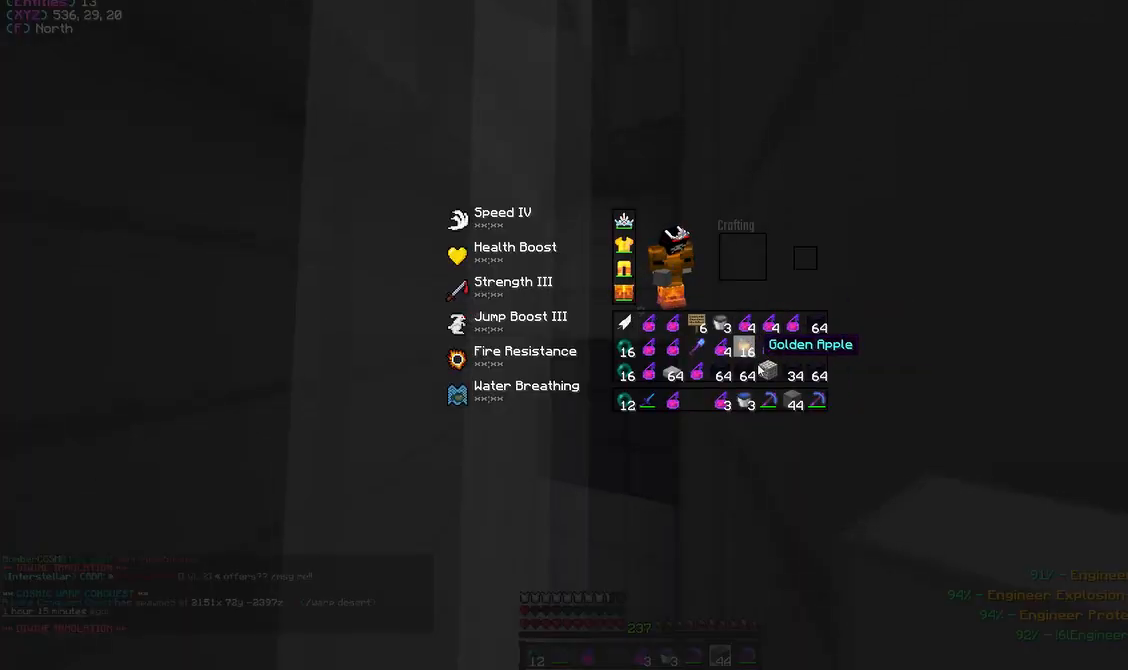
{"keys": [], "mouse": [], "events": [[350, "mouse_left", "down"], [433, "mouse_left", "up"]]}
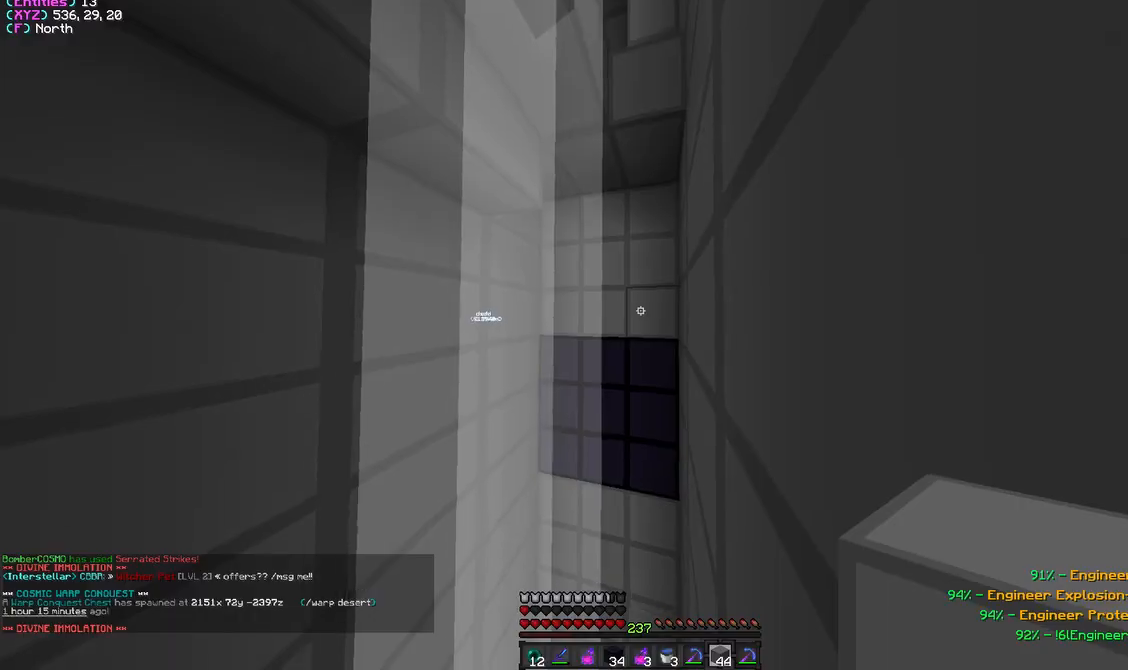
{"keys": [], "mouse": [], "events": [[83, "a", "down"], [217, "a", "up"]]}
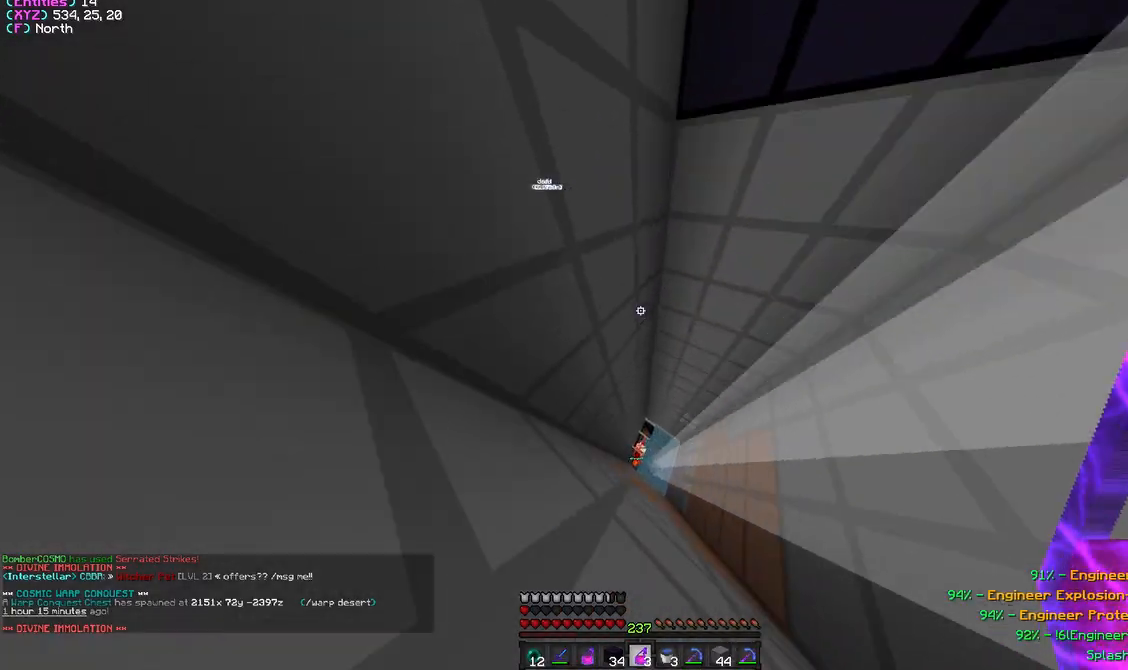
{"keys": ["a"], "mouse": [], "events": [[117, "d", "down"], [117, "s", "down"], [250, "d", "up"], [317, "s", "up"], [417, "a", "down"]]}
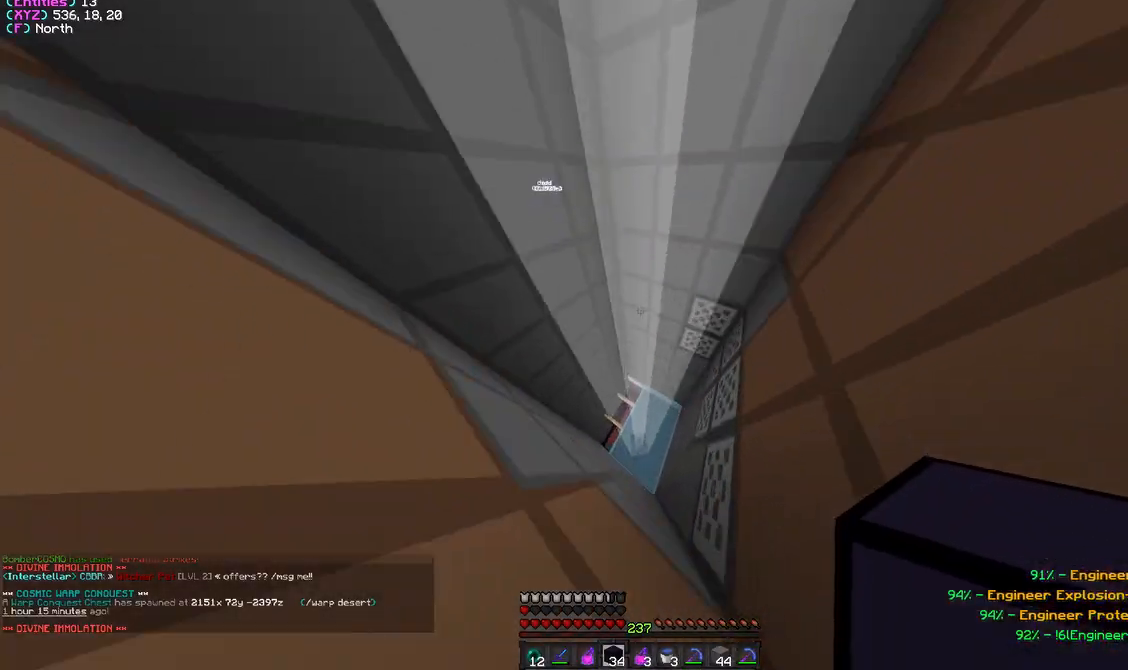
{"keys": [], "mouse": [], "events": [[33, "a", "up"], [233, "a", "down"], [383, "a", "up"], [417, "a", "down"], [467, "a", "up"]]}
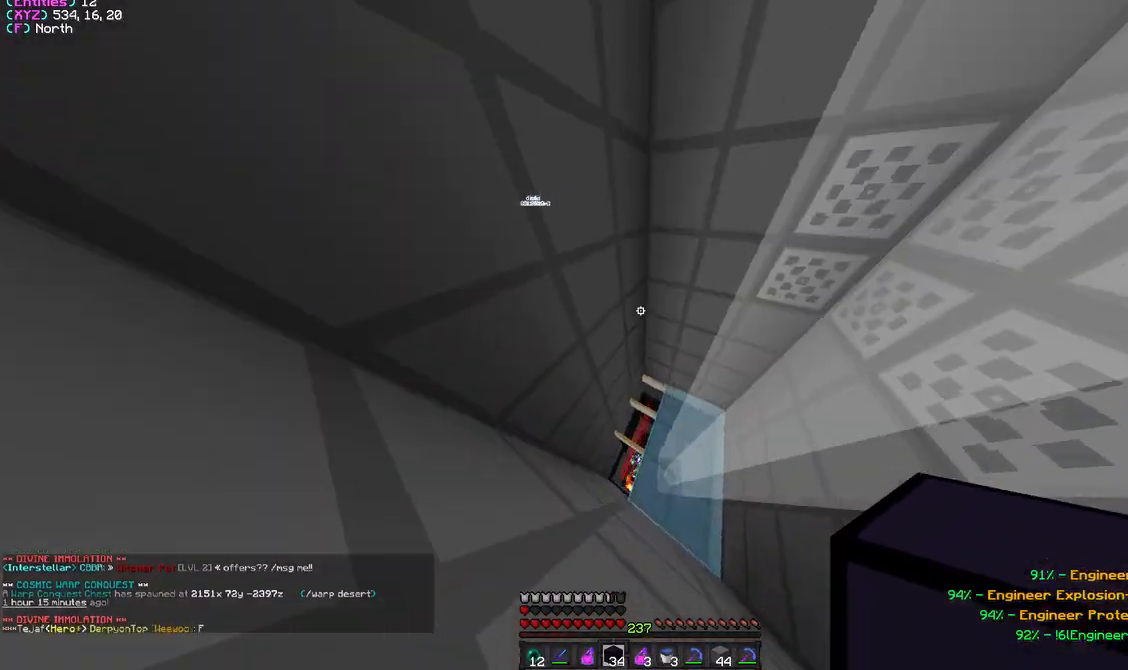
{"keys": [], "mouse": [], "events": [[117, "d", "down"], [317, "d", "up"]]}
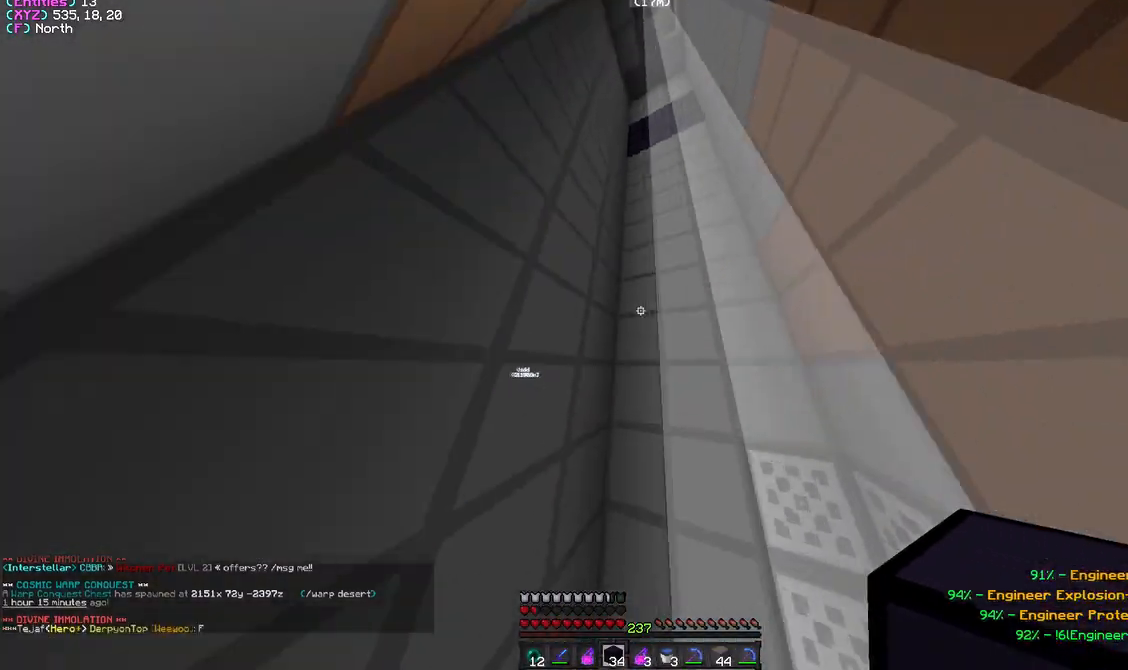
{"keys": ["d", "s"], "mouse": ["right"], "events": [[33, "a", "down"], [150, "a", "up"], [150, "mouse_right", "down"], [250, "s", "down"], [300, "d", "down"]]}
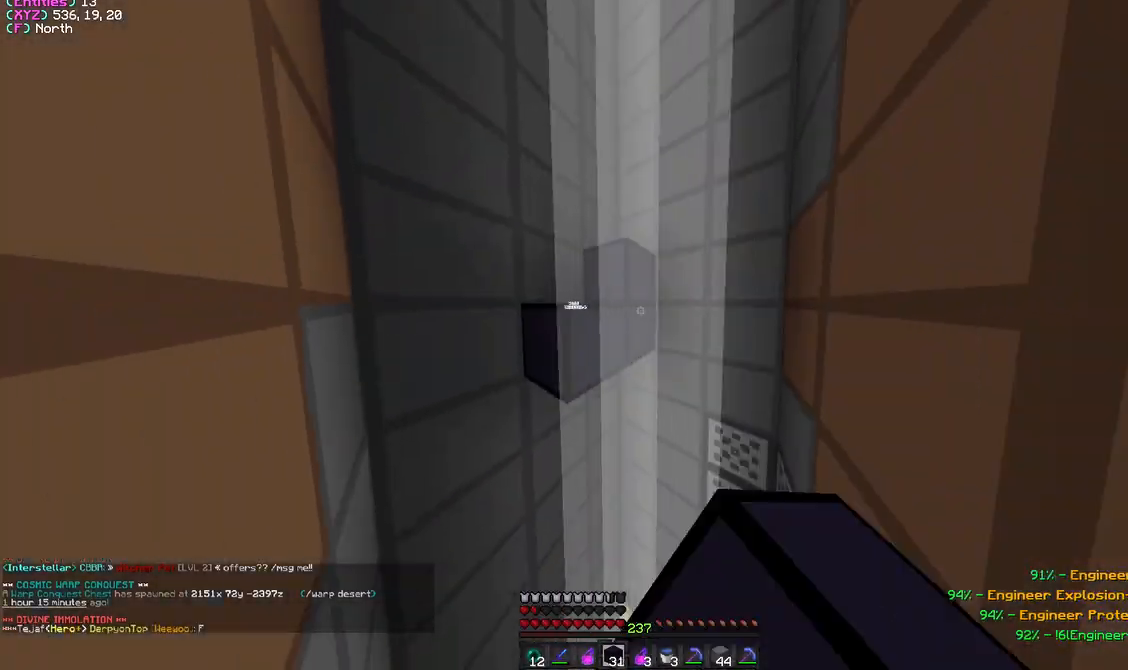
{"keys": ["d", "s"], "mouse": ["right"], "events": [[17, "d", "up"], [117, "a", "down"], [317, "a", "up"], [433, "d", "down"]]}